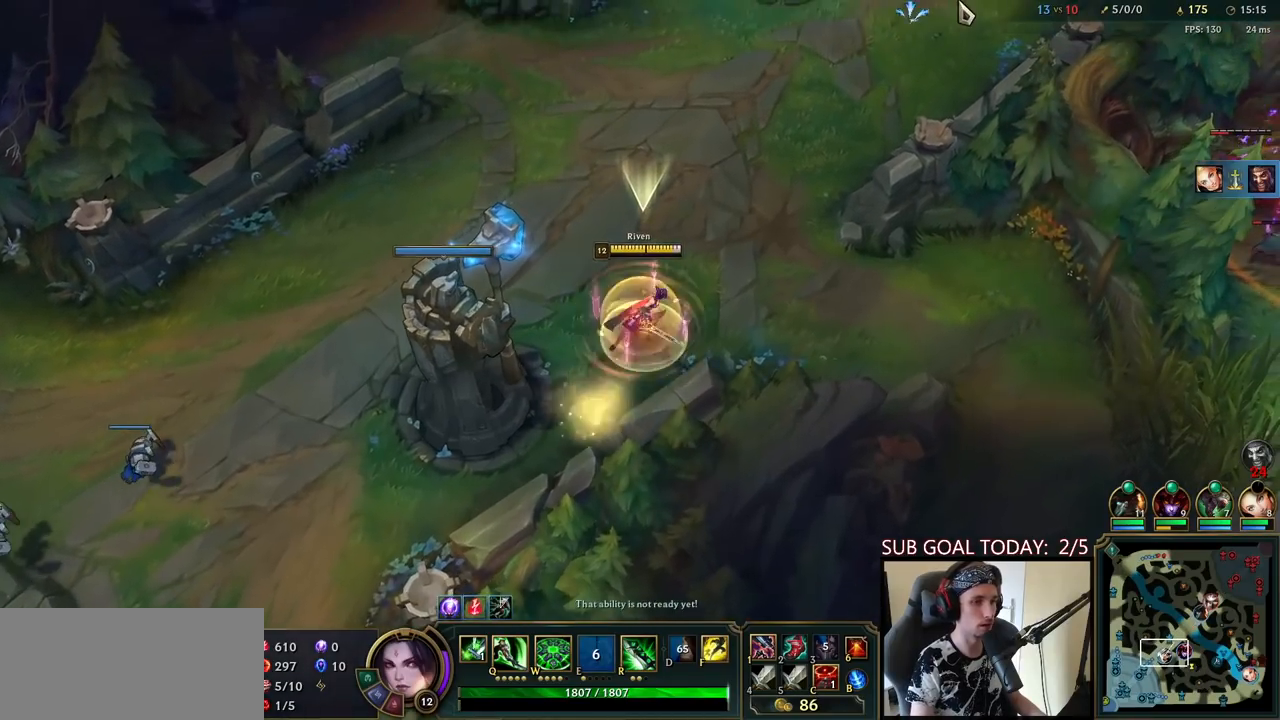
Gameplay with keyboard and mouse; each line is a JSON object with the keys and mouse buttons held at the frame after it. "events" lists presses ("down") and releases ("up") of "a", "ctrl", "d", "e", "f", "q", "r", "s", "shift", "space", "tab", "w", "mouse_left", "mouse_wheel", "mouse_right", "mouse_mb4" and "mouse_mb5" between this image and that frame as [ms after this image, input, new state], when the widget could be followed in between. "mouse_left", "mouse_wheel", "mouse_right", "mouse_mb4", "mouse_mb5" = the "left", "wheel", "right", "mb4", "mb5" buttons of the "mouse" list. No other keys are recorded. "wheel" means that the mouse wheel is clicked or scrolled. Mouse movement is not recorded.
{"keys": [], "mouse": ["right"], "events": [[33, "mouse_right", "down"], [50, "e", "down"], [100, "q", "down"], [133, "e", "up"], [150, "space", "up"], [167, "mouse_right", "up"], [217, "mouse_right", "down"], [250, "q", "up"], [350, "mouse_right", "up"], [400, "mouse_right", "down"]]}
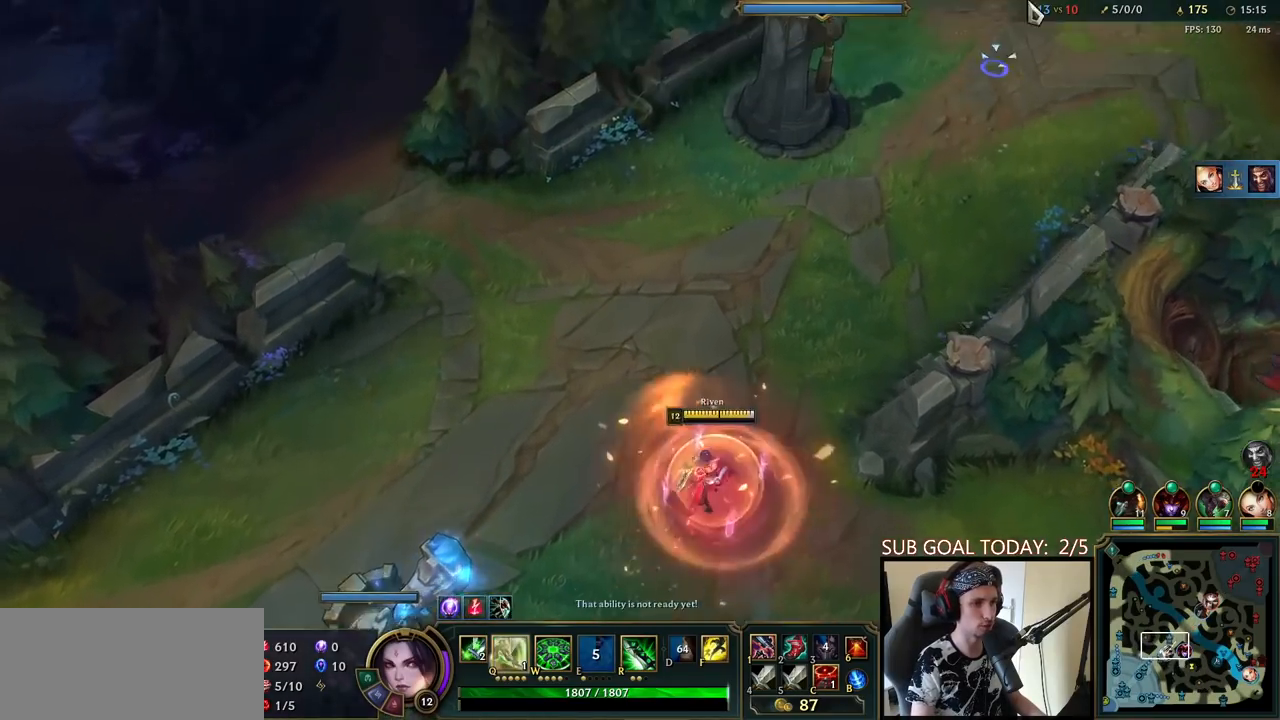
{"keys": [], "mouse": ["right"], "events": [[17, "mouse_right", "up"], [450, "mouse_right", "down"]]}
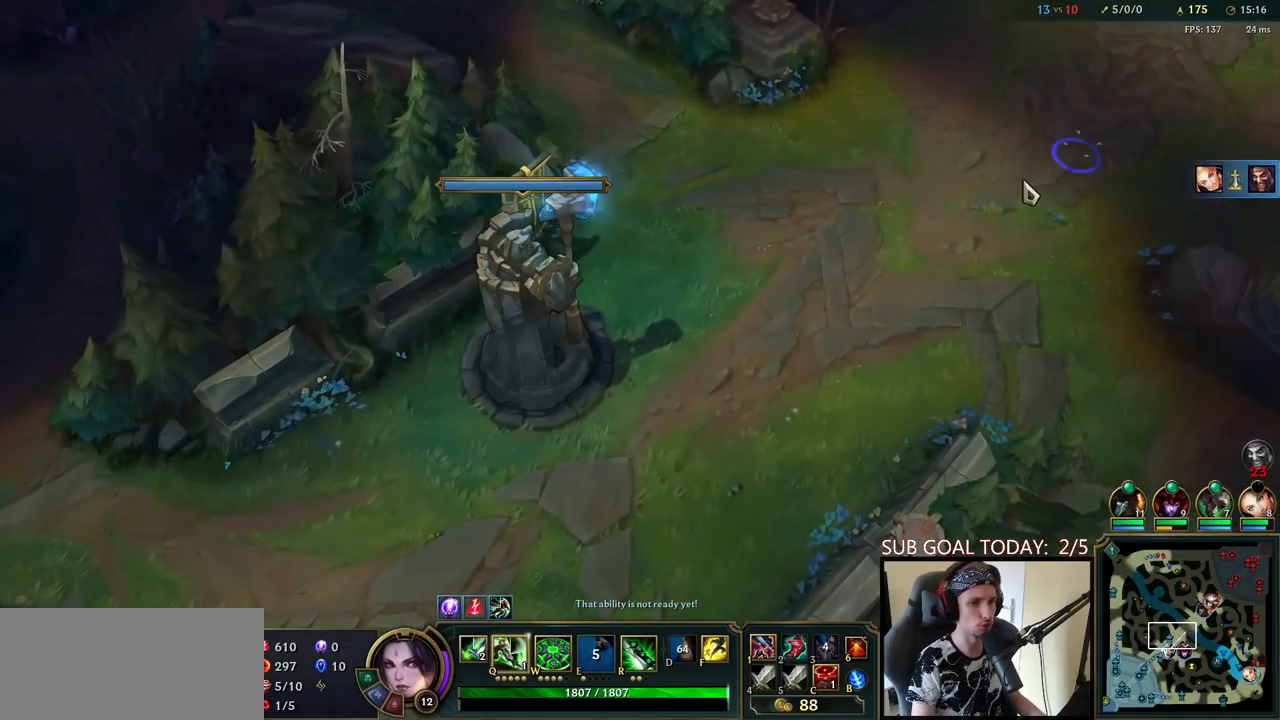
{"keys": [], "mouse": ["right"], "events": [[33, "mouse_right", "up"], [483, "mouse_right", "down"]]}
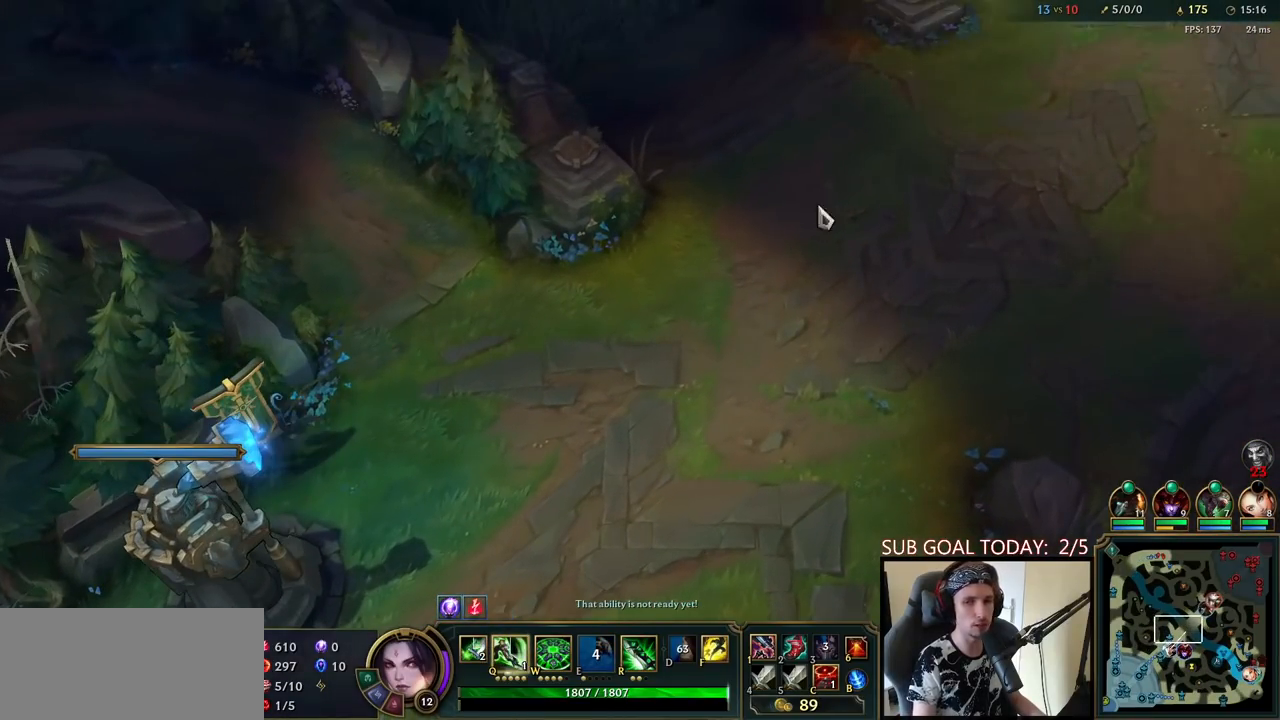
{"keys": [], "mouse": [], "events": [[67, "mouse_right", "up"]]}
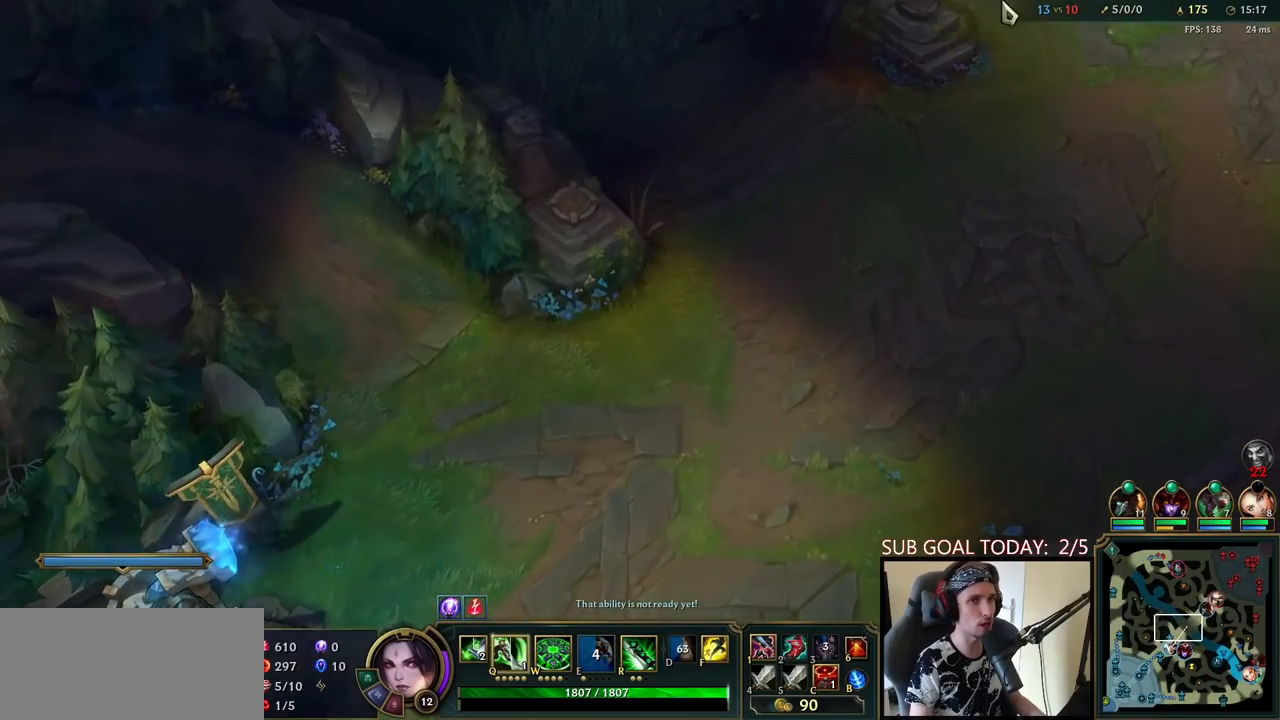
{"keys": [], "mouse": [], "events": [[283, "mouse_right", "down"], [383, "mouse_right", "up"]]}
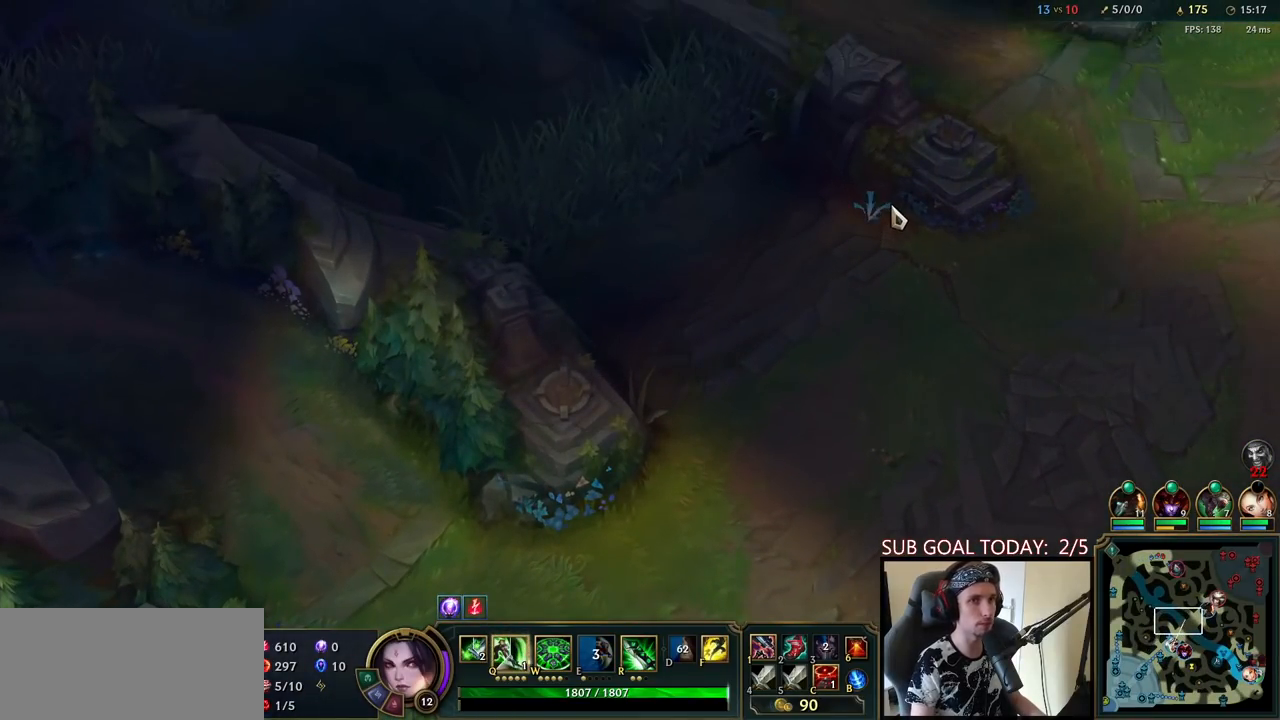
{"keys": [], "mouse": [], "events": []}
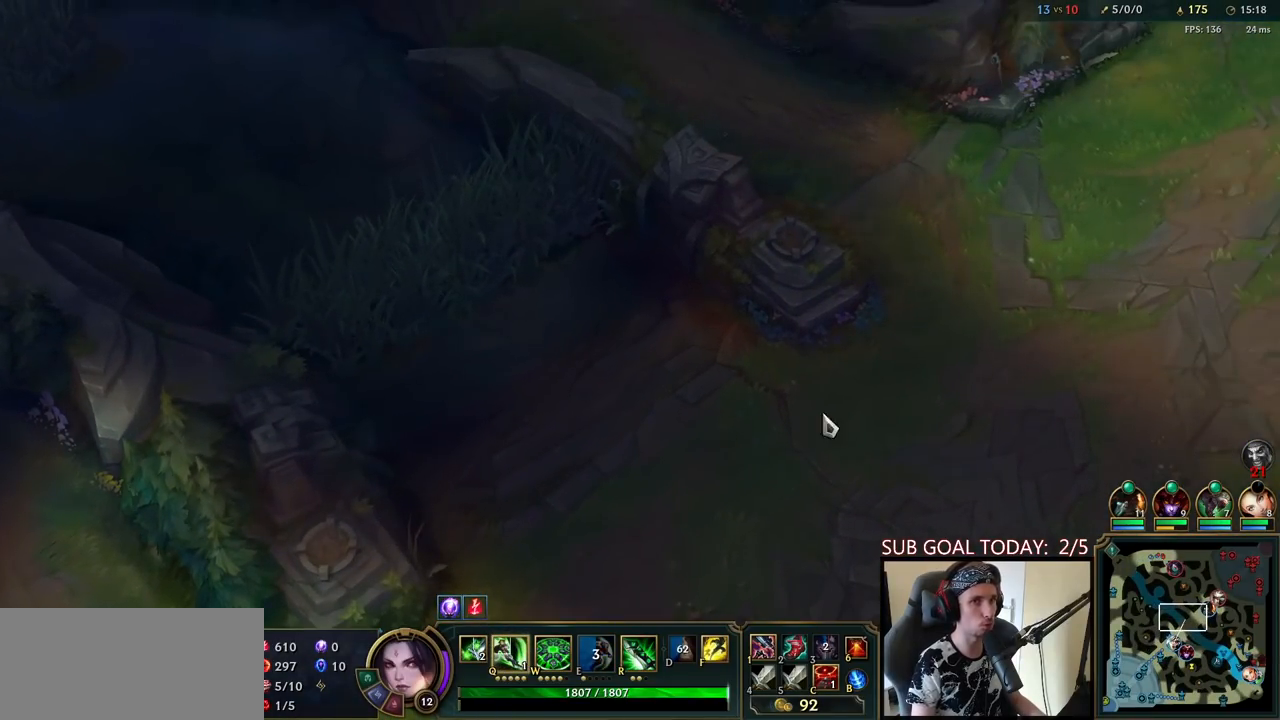
{"keys": [], "mouse": ["right"], "events": [[100, "mouse_right", "down"], [183, "mouse_right", "up"], [267, "mouse_right", "down"], [367, "mouse_right", "up"], [450, "mouse_right", "down"]]}
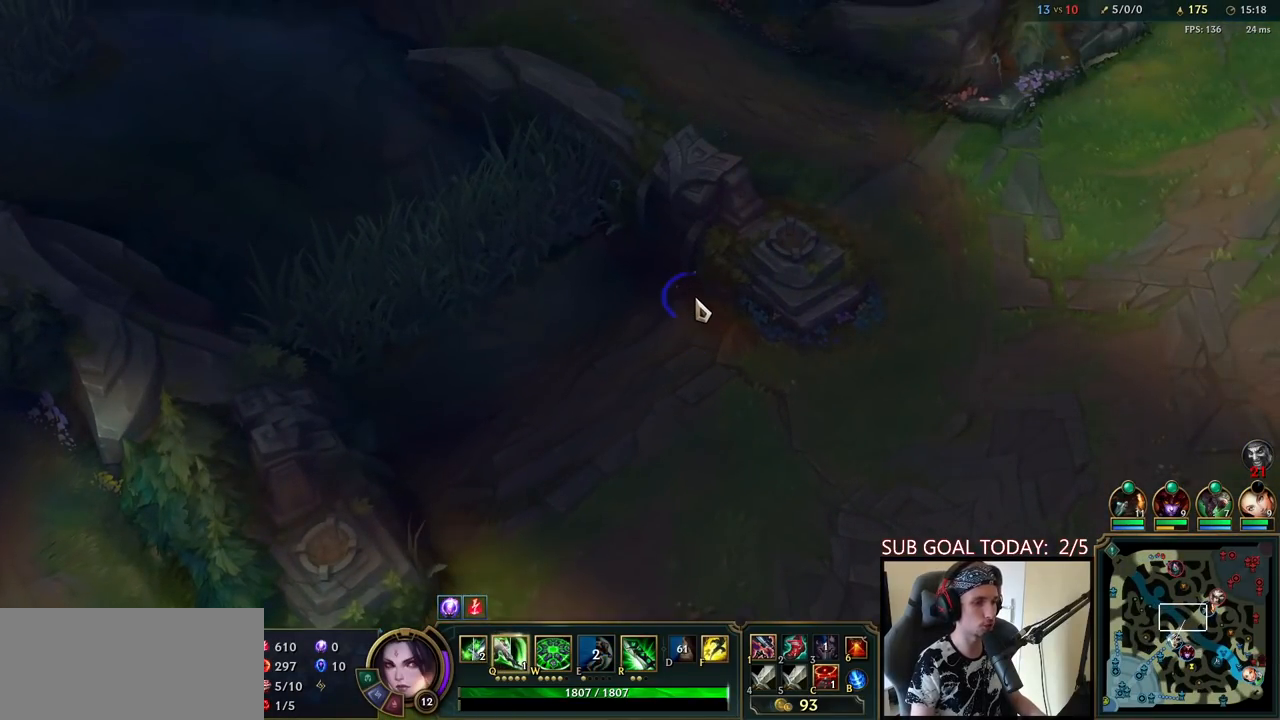
{"keys": [], "mouse": [], "events": [[50, "mouse_right", "up"], [117, "mouse_right", "down"], [183, "q", "down"], [200, "mouse_right", "up"], [233, "q", "up"], [283, "q", "down"], [383, "q", "up"]]}
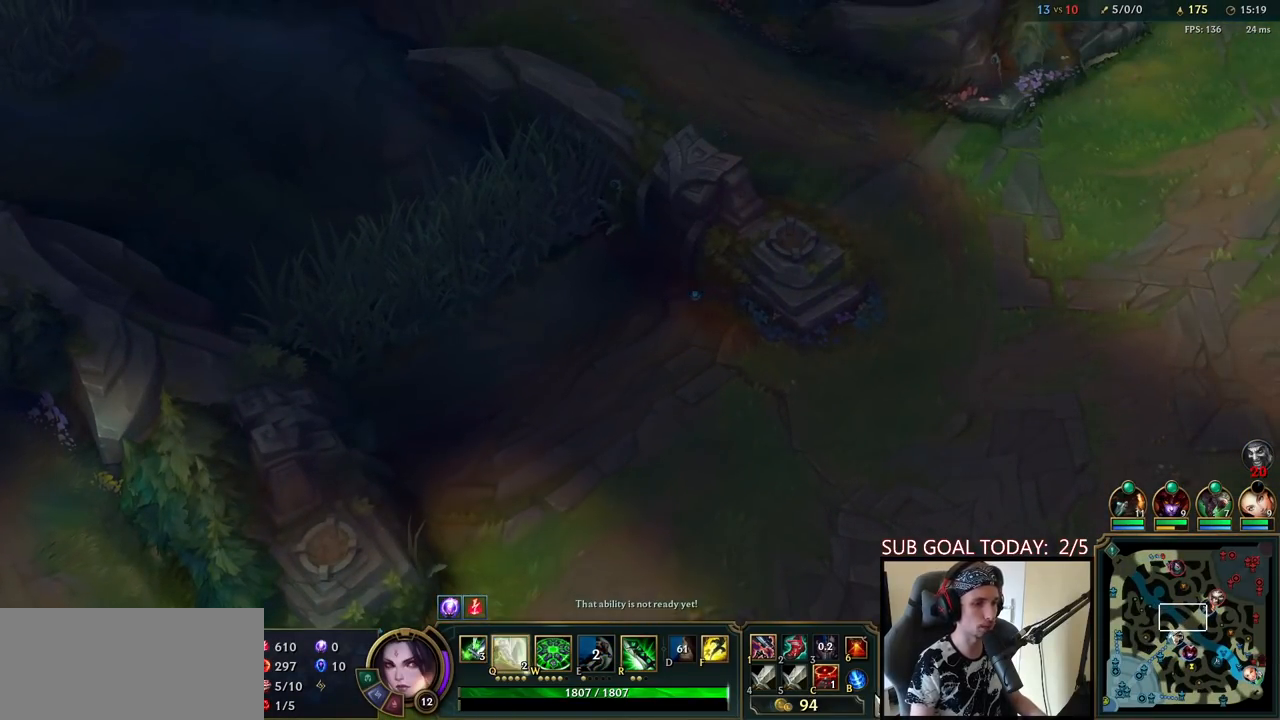
{"keys": ["space"], "mouse": [], "events": [[50, "space", "down"]]}
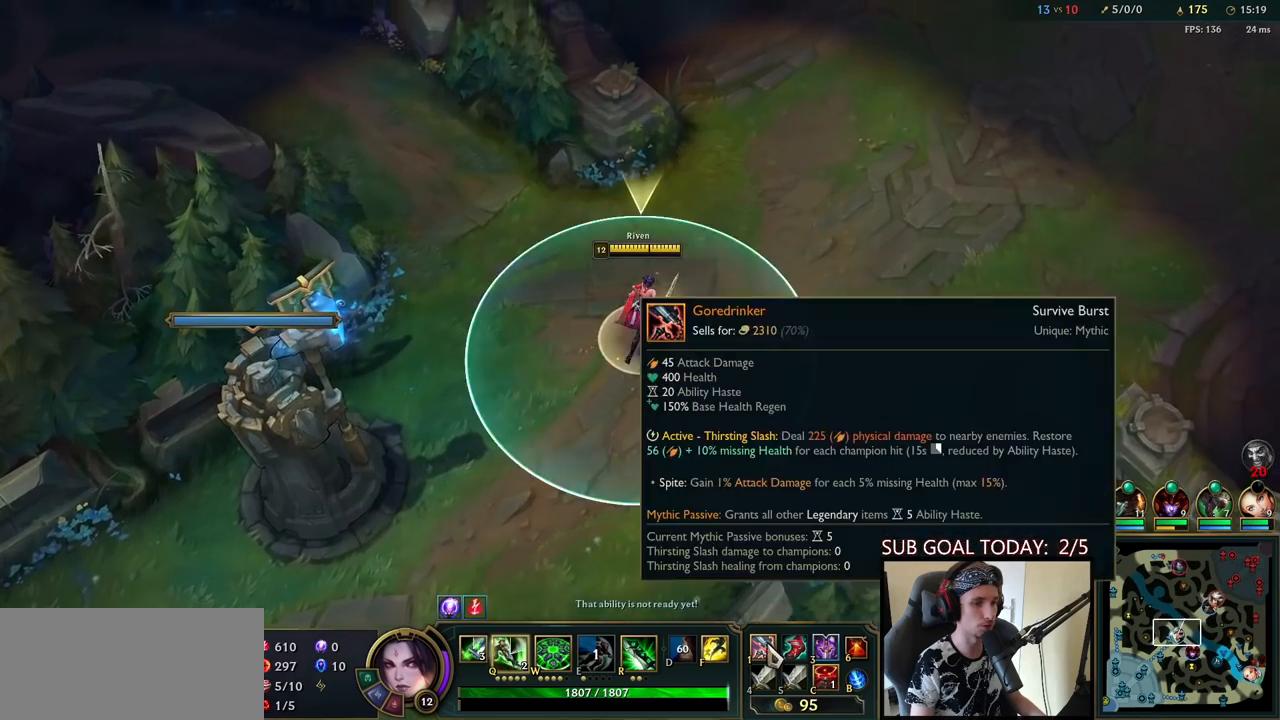
{"keys": ["space"], "mouse": [], "events": [[50, "mouse_wheel", "down"], [283, "mouse_wheel", "up"]]}
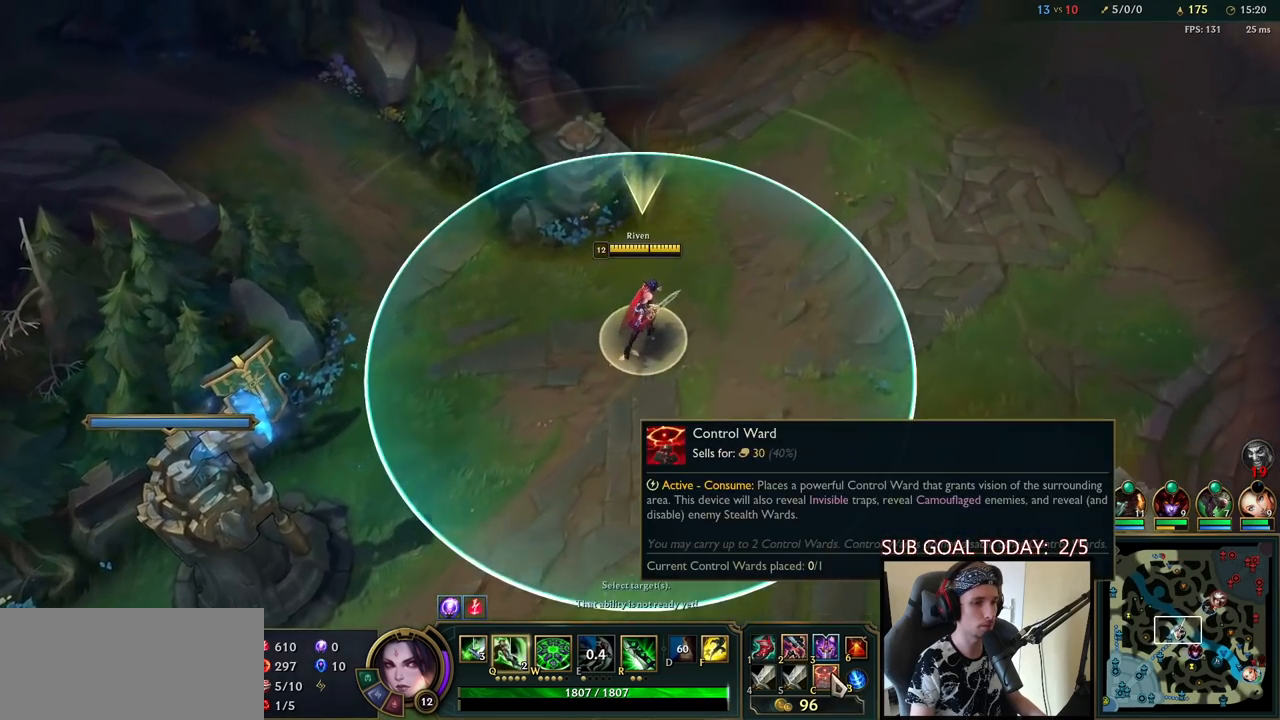
{"keys": ["space"], "mouse": ["wheel"], "events": [[83, "mouse_wheel", "down"]]}
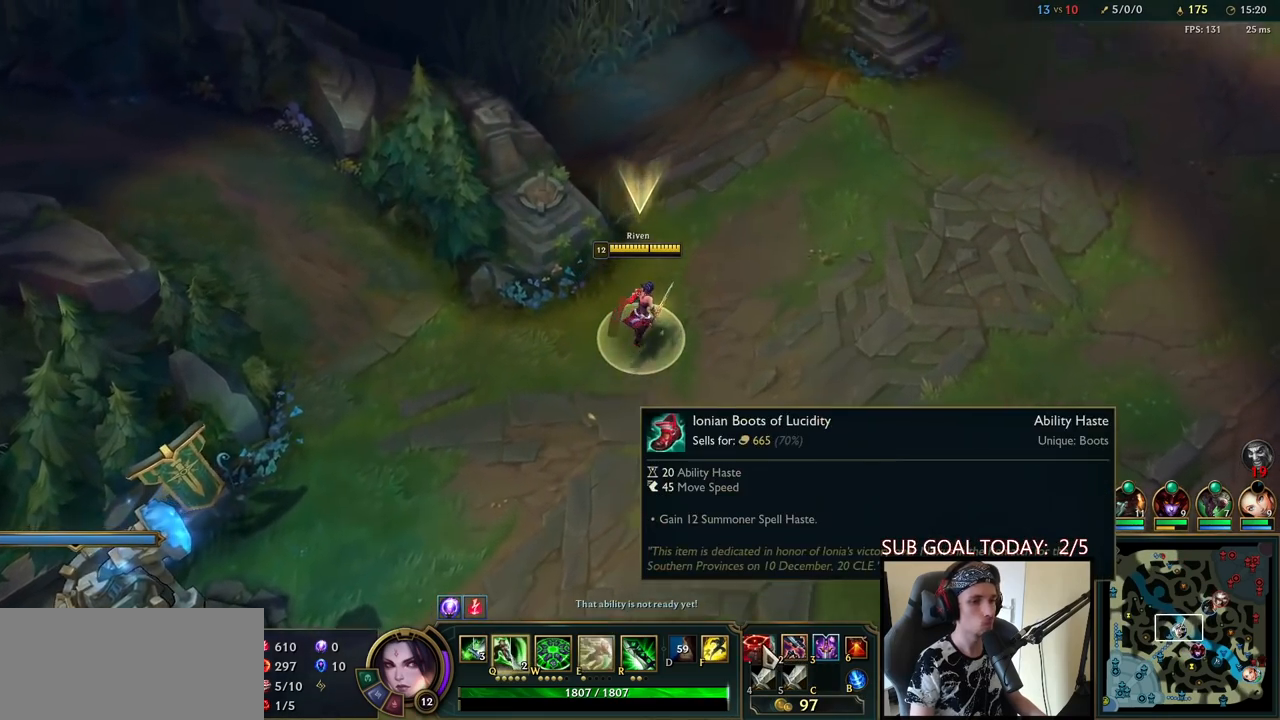
{"keys": ["e", "space"], "mouse": [], "events": [[67, "mouse_wheel", "up"], [133, "q", "down"], [217, "q", "up"], [283, "q", "down"], [350, "mouse_right", "down"], [400, "q", "up"], [450, "mouse_right", "up"], [483, "e", "down"]]}
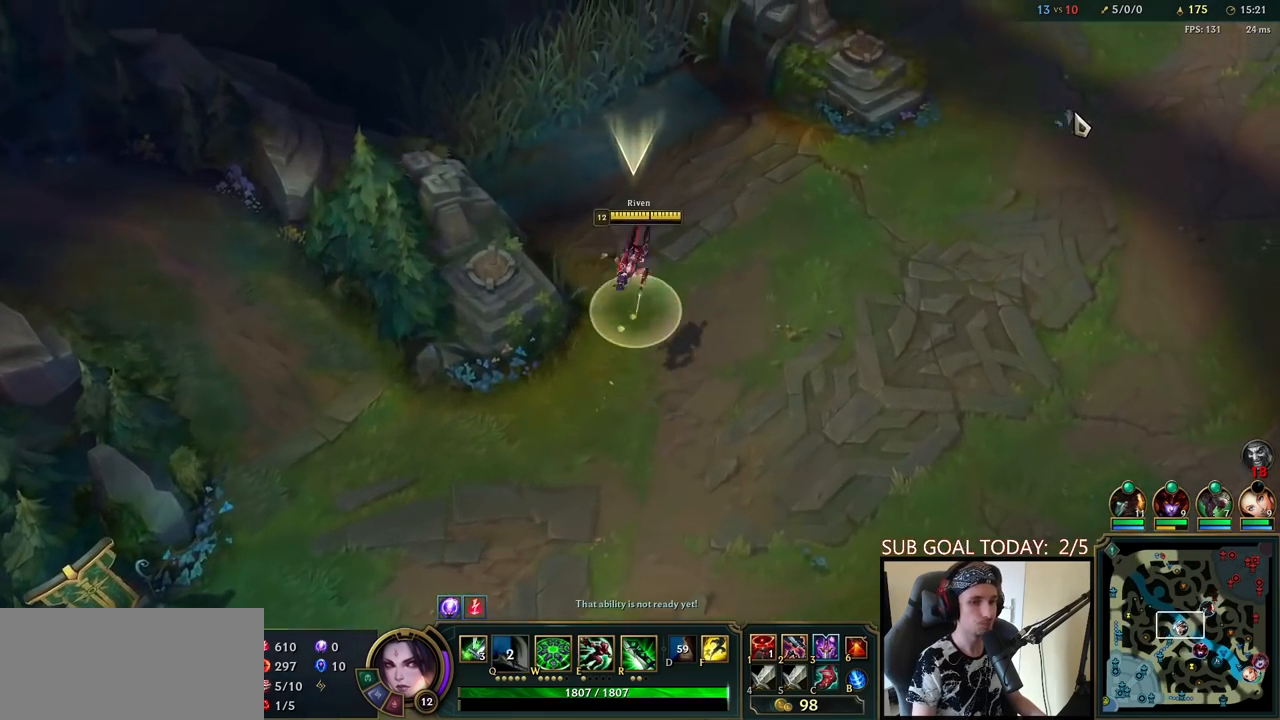
{"keys": ["space"], "mouse": [], "events": [[33, "e", "up"], [33, "mouse_right", "down"], [117, "e", "down"], [150, "mouse_right", "up"], [200, "e", "up"], [217, "mouse_right", "down"], [267, "e", "down"], [317, "mouse_right", "up"], [350, "e", "up"], [400, "e", "down"], [400, "mouse_right", "down"], [483, "mouse_right", "up"], [500, "e", "up"]]}
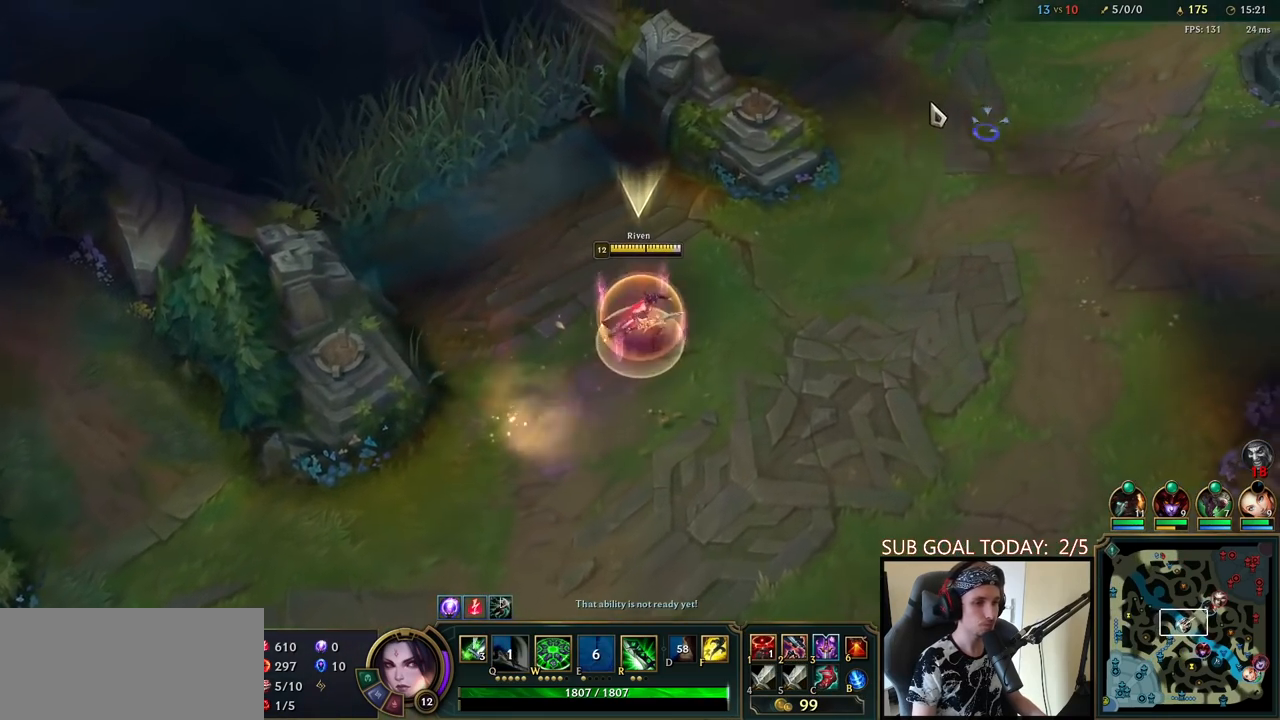
{"keys": [], "mouse": [], "events": [[50, "mouse_right", "down"], [83, "q", "down"], [133, "mouse_right", "up"], [133, "q", "up"], [200, "q", "down"], [283, "space", "up"], [300, "q", "up"]]}
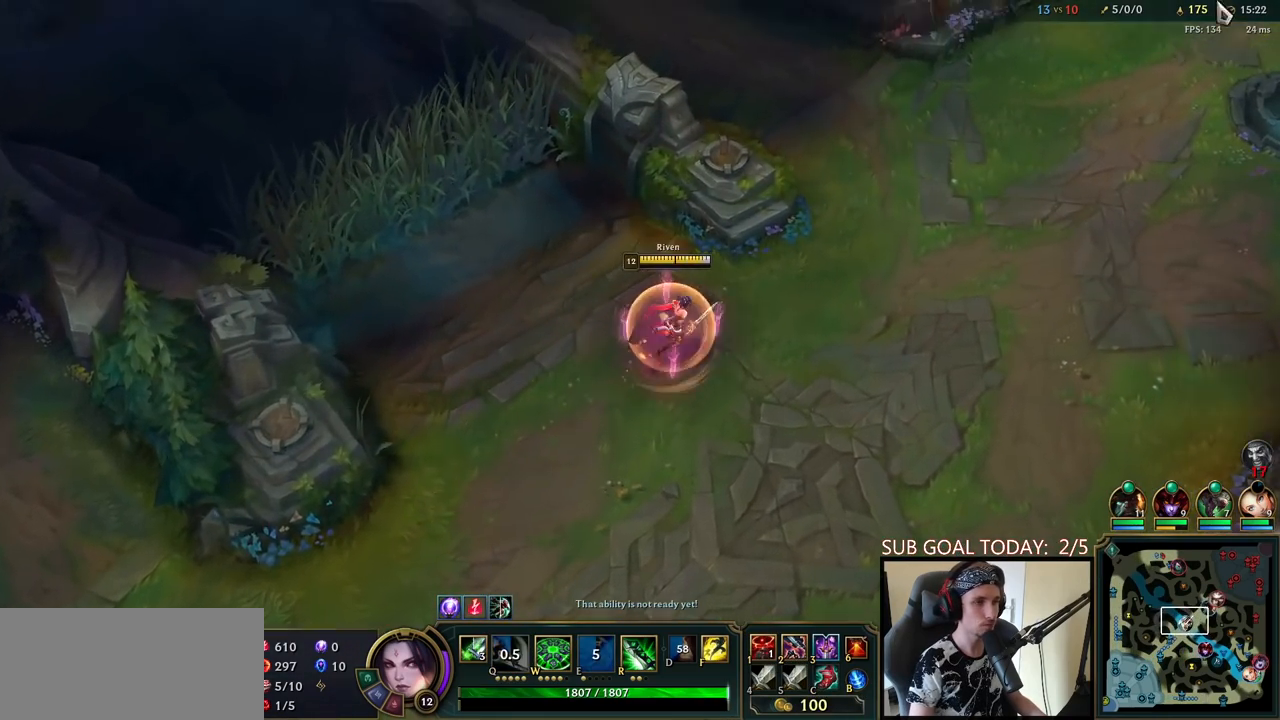
{"keys": [], "mouse": [], "events": [[400, "mouse_right", "down"], [467, "mouse_right", "up"]]}
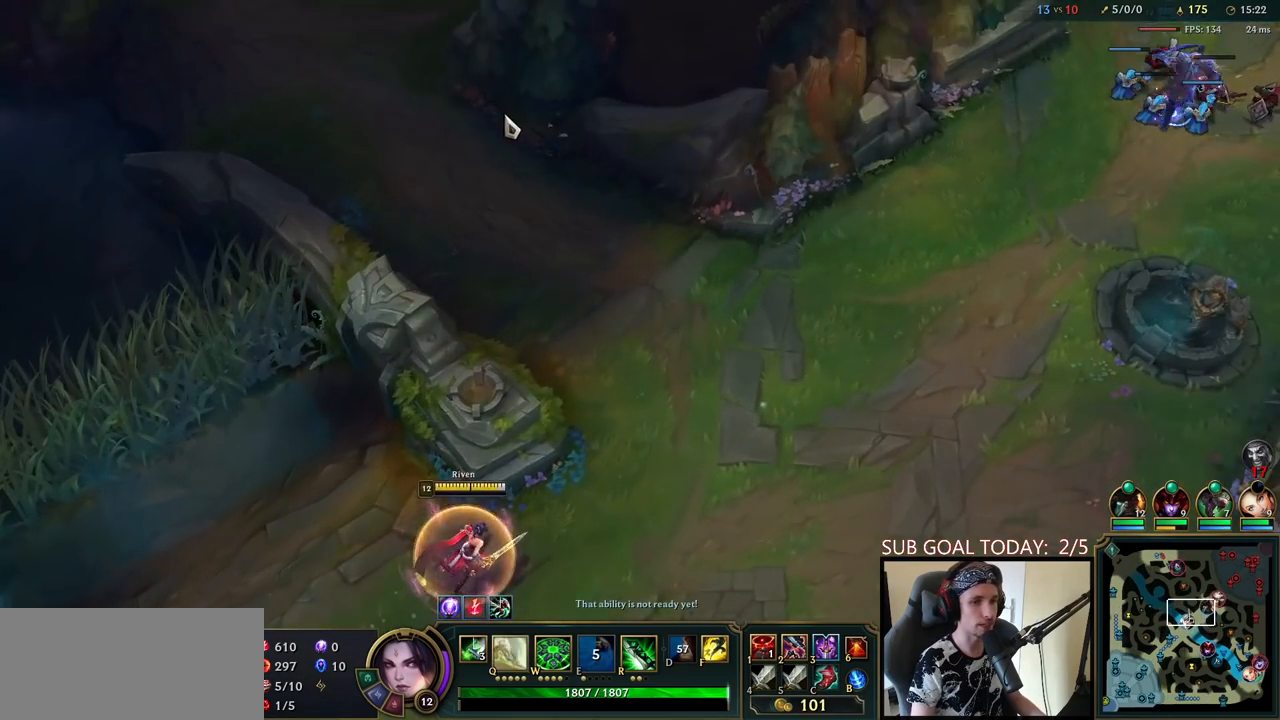
{"keys": [], "mouse": [], "events": [[33, "mouse_right", "down"], [117, "mouse_right", "up"], [117, "q", "down"], [133, "space", "down"], [167, "q", "up"], [217, "space", "up"], [233, "q", "down"], [233, "space", "down"], [267, "space", "up"], [300, "q", "up"]]}
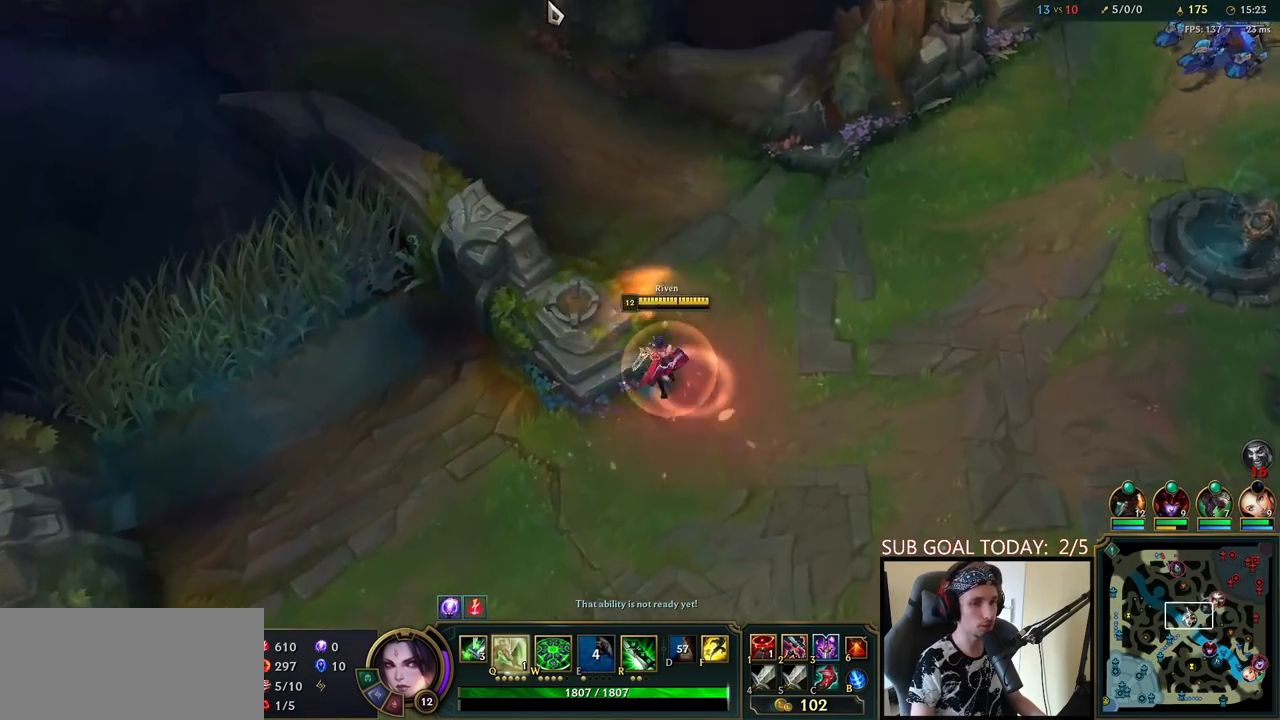
{"keys": [], "mouse": [], "events": [[333, "mouse_right", "down"], [417, "mouse_right", "up"]]}
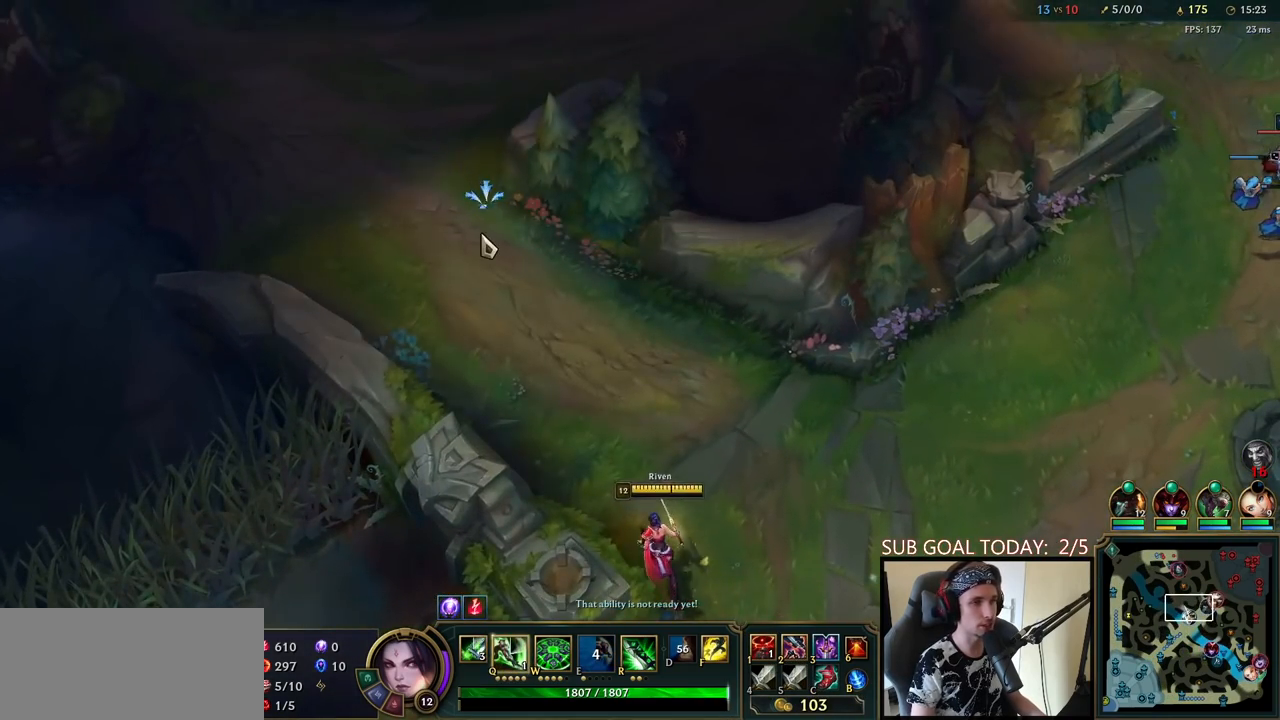
{"keys": [], "mouse": [], "events": []}
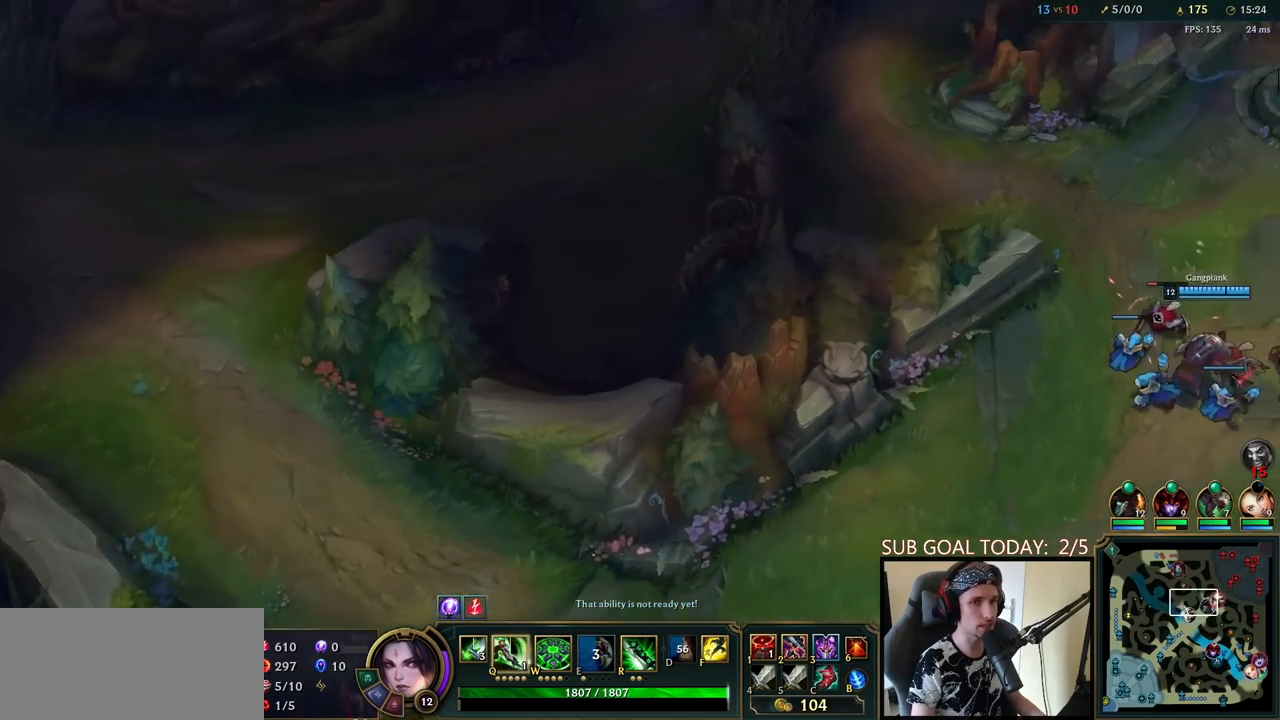
{"keys": [], "mouse": [], "events": []}
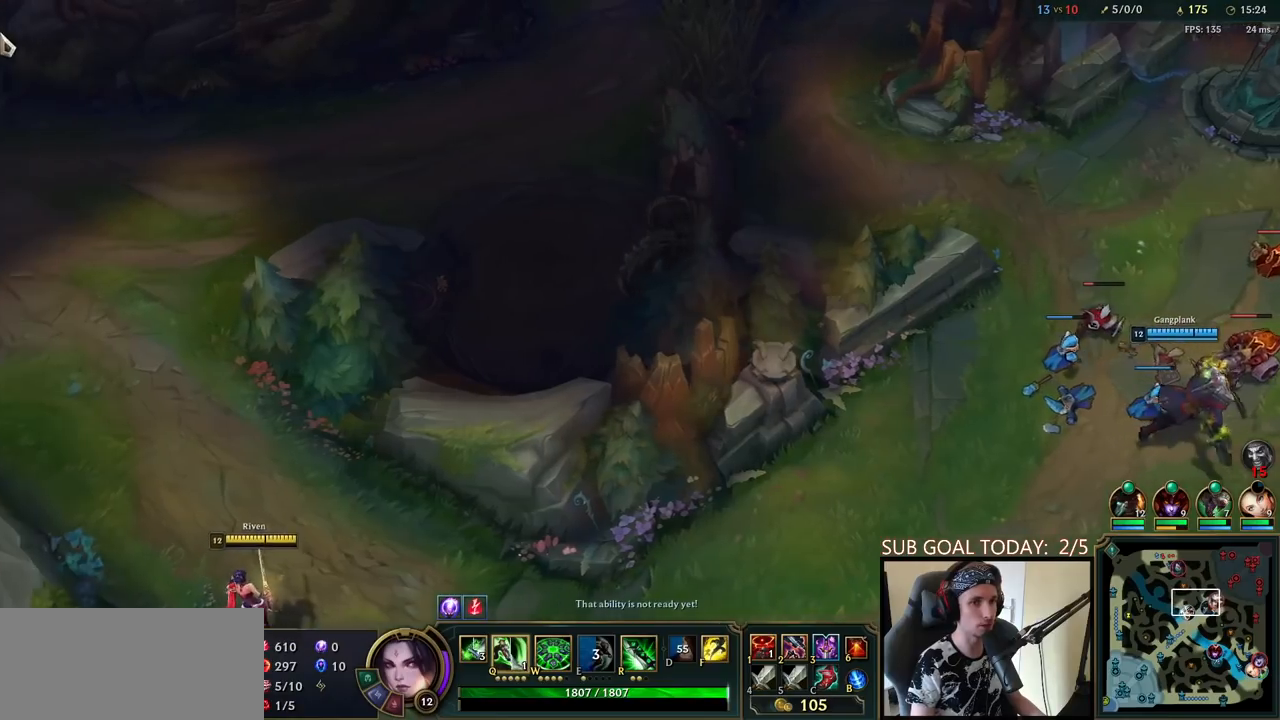
{"keys": [], "mouse": [], "events": [[250, "mouse_right", "down"], [350, "mouse_right", "up"]]}
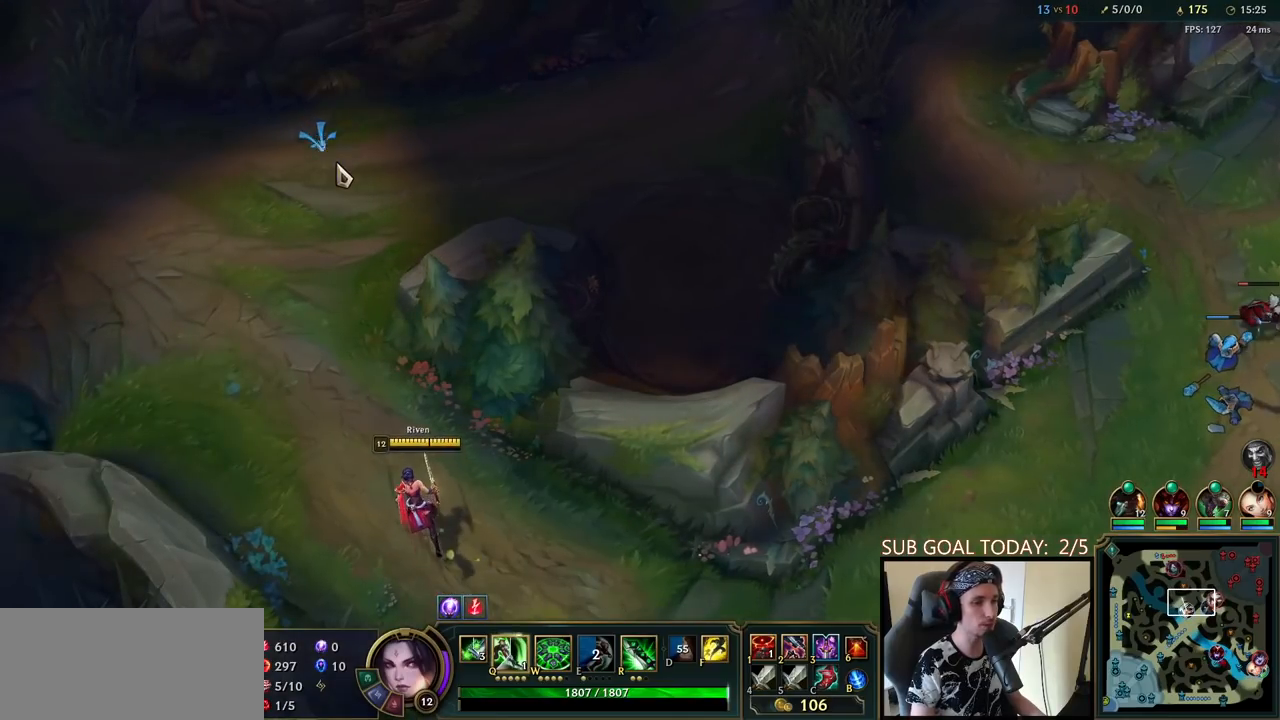
{"keys": [], "mouse": ["right"], "events": [[467, "mouse_right", "down"]]}
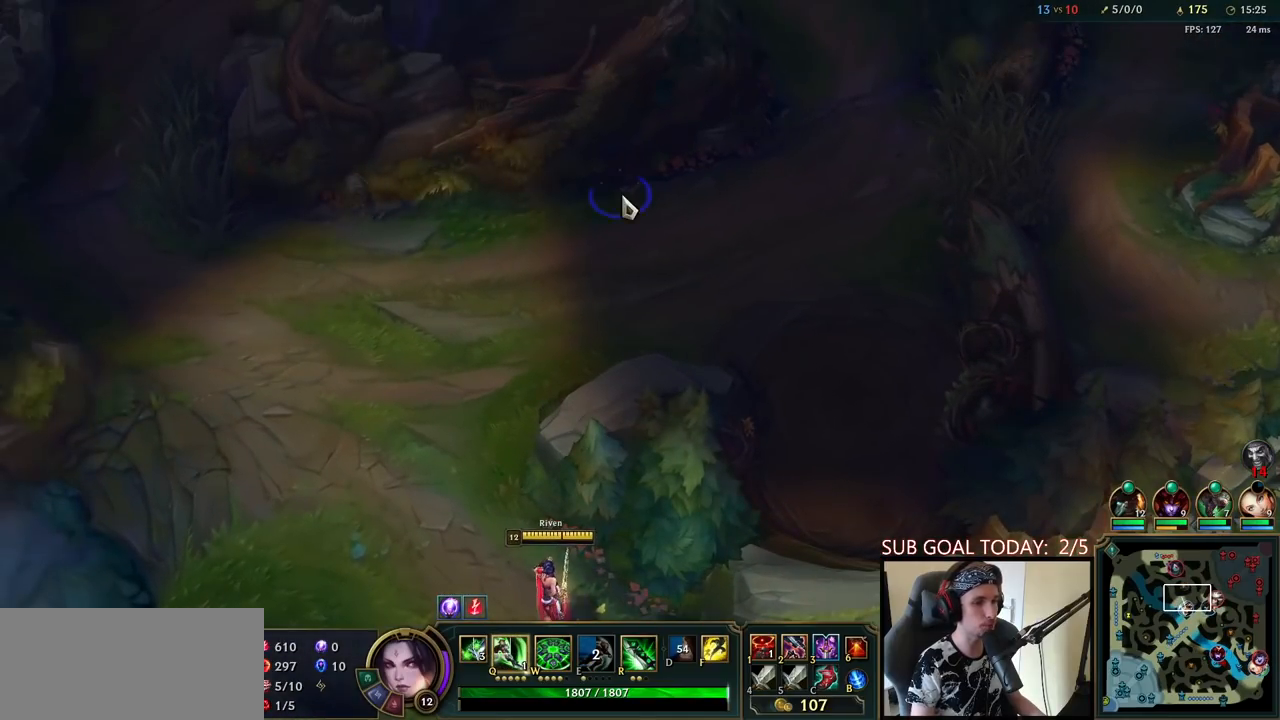
{"keys": ["q"], "mouse": [], "events": [[33, "mouse_right", "up"], [133, "mouse_right", "down"], [217, "mouse_right", "up"], [333, "q", "down"], [400, "q", "up"], [467, "q", "down"]]}
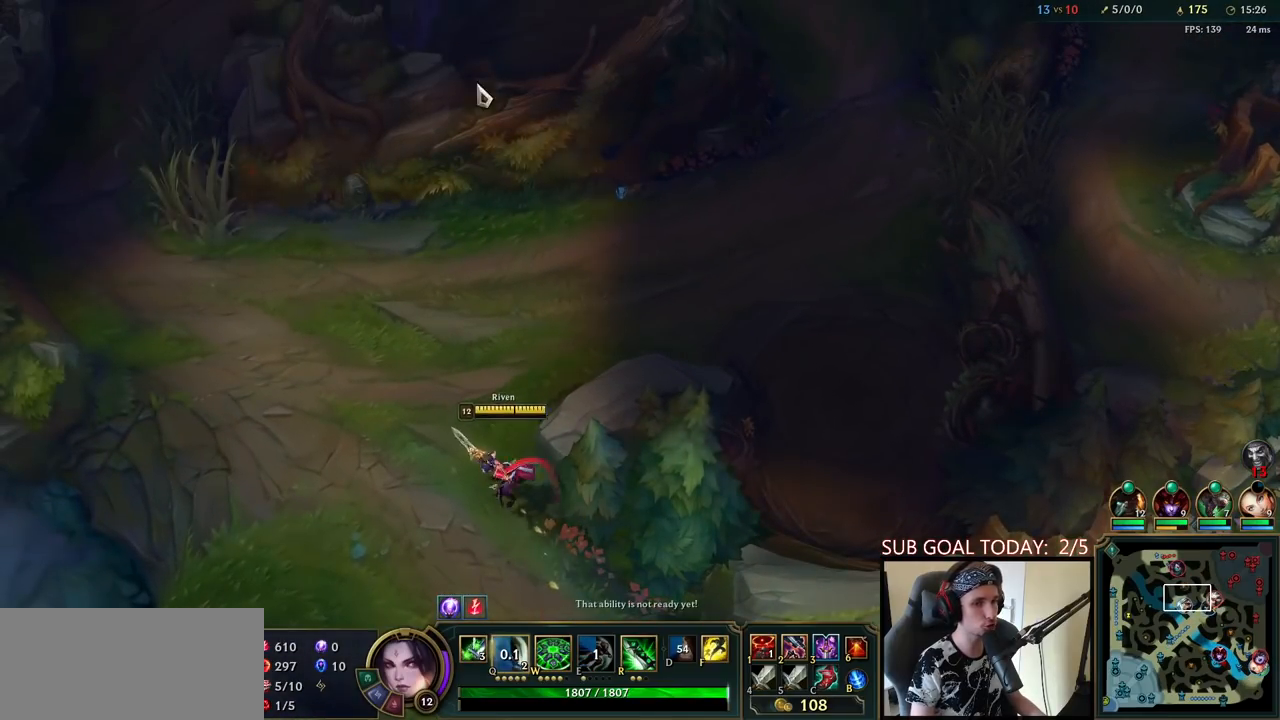
{"keys": [], "mouse": ["right"], "events": [[50, "q", "up"], [500, "mouse_right", "down"]]}
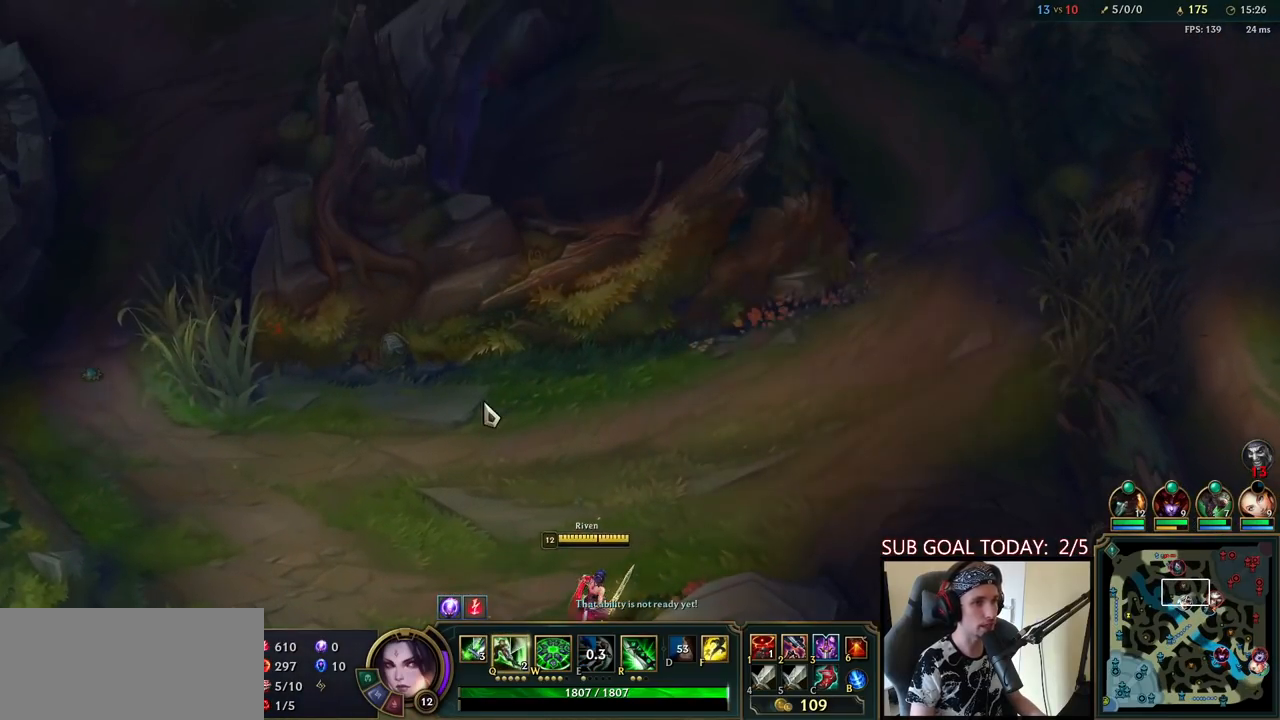
{"keys": [], "mouse": ["right"], "events": [[67, "mouse_right", "up"], [167, "mouse_right", "down"], [233, "mouse_right", "up"], [300, "mouse_right", "down"], [383, "mouse_right", "up"], [467, "mouse_right", "down"]]}
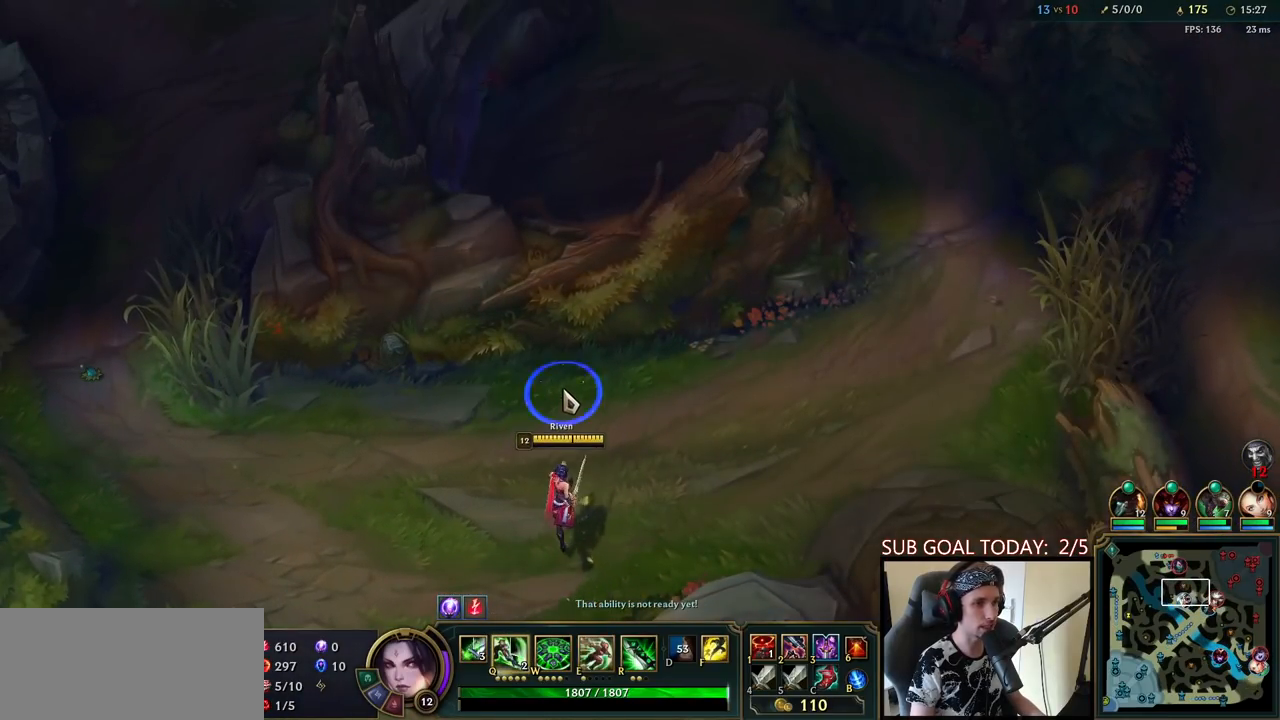
{"keys": [], "mouse": [], "events": [[17, "mouse_right", "up"], [100, "mouse_right", "down"], [167, "mouse_right", "up"], [333, "mouse_right", "down"], [417, "mouse_right", "up"]]}
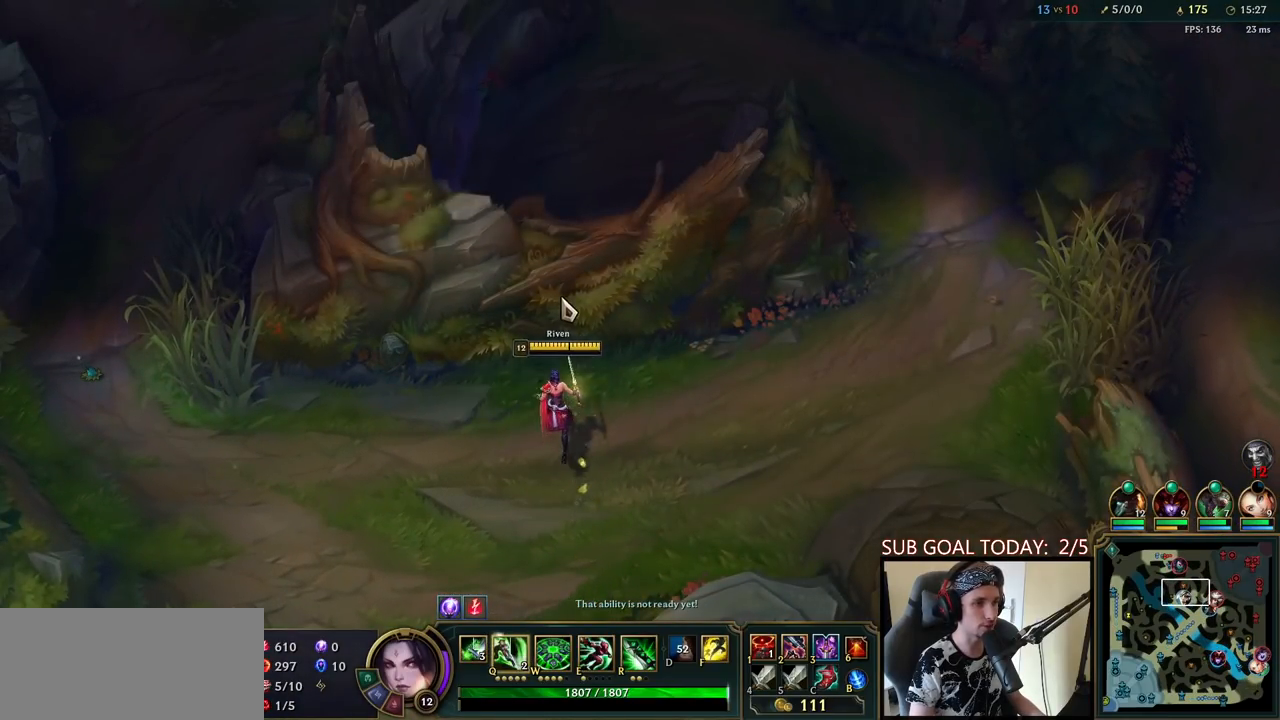
{"keys": ["space"], "mouse": [], "events": [[383, "space", "down"]]}
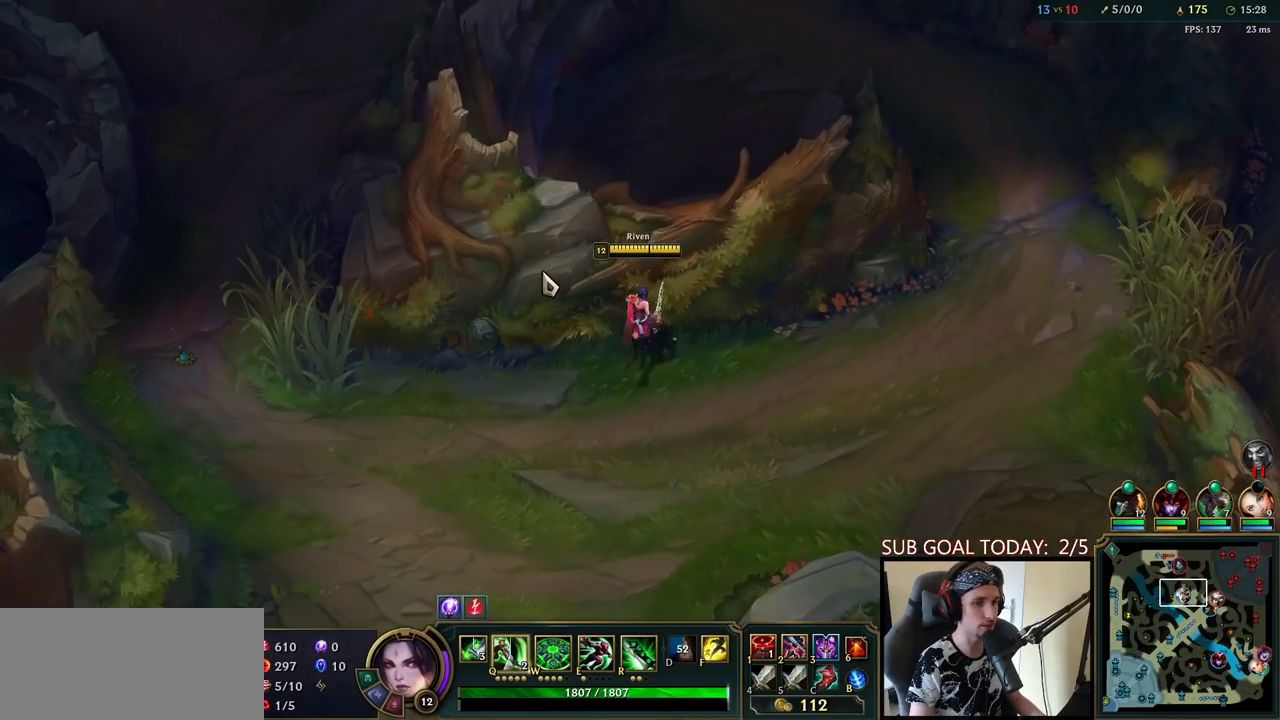
{"keys": ["space"], "mouse": [], "events": [[133, "q", "down"], [183, "q", "up"], [267, "q", "down"], [383, "mouse_right", "down"], [383, "q", "up"], [483, "mouse_right", "up"]]}
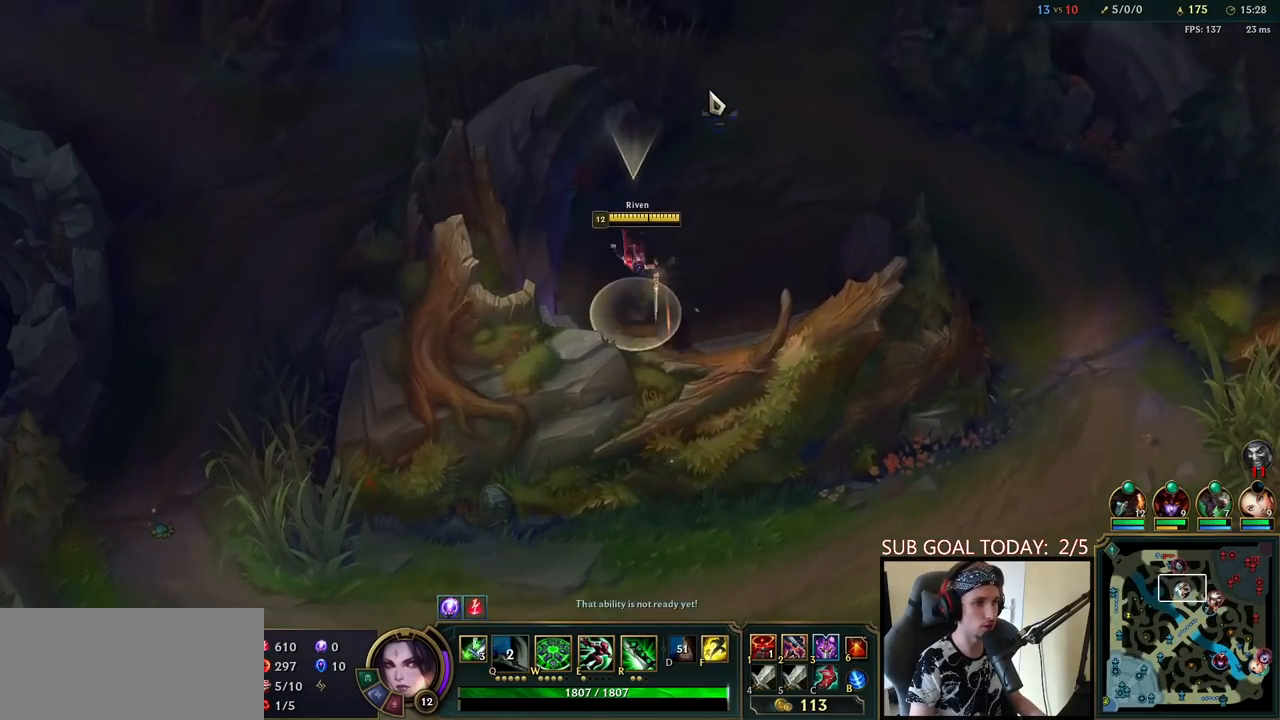
{"keys": [], "mouse": [], "events": [[67, "mouse_right", "down"], [200, "mouse_right", "up"], [233, "e", "down"], [317, "e", "up"], [350, "e", "down"], [383, "mouse_left", "down"], [467, "mouse_left", "up"], [483, "e", "up"], [483, "space", "up"]]}
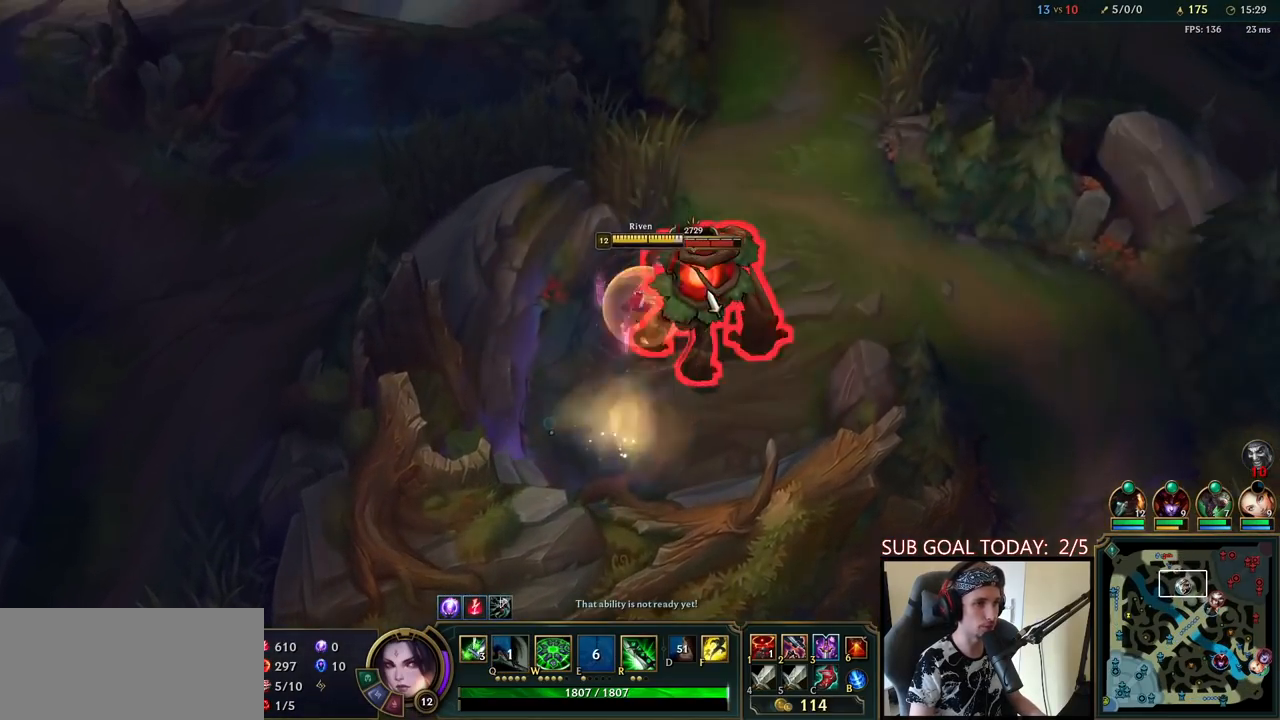
{"keys": ["space"], "mouse": ["right"], "events": [[17, "mouse_left", "down"], [100, "mouse_left", "up"], [150, "mouse_left", "down"], [267, "mouse_left", "up"], [267, "w", "down"], [283, "space", "down"], [317, "w", "up"], [367, "w", "down"], [467, "w", "up"], [483, "mouse_right", "down"]]}
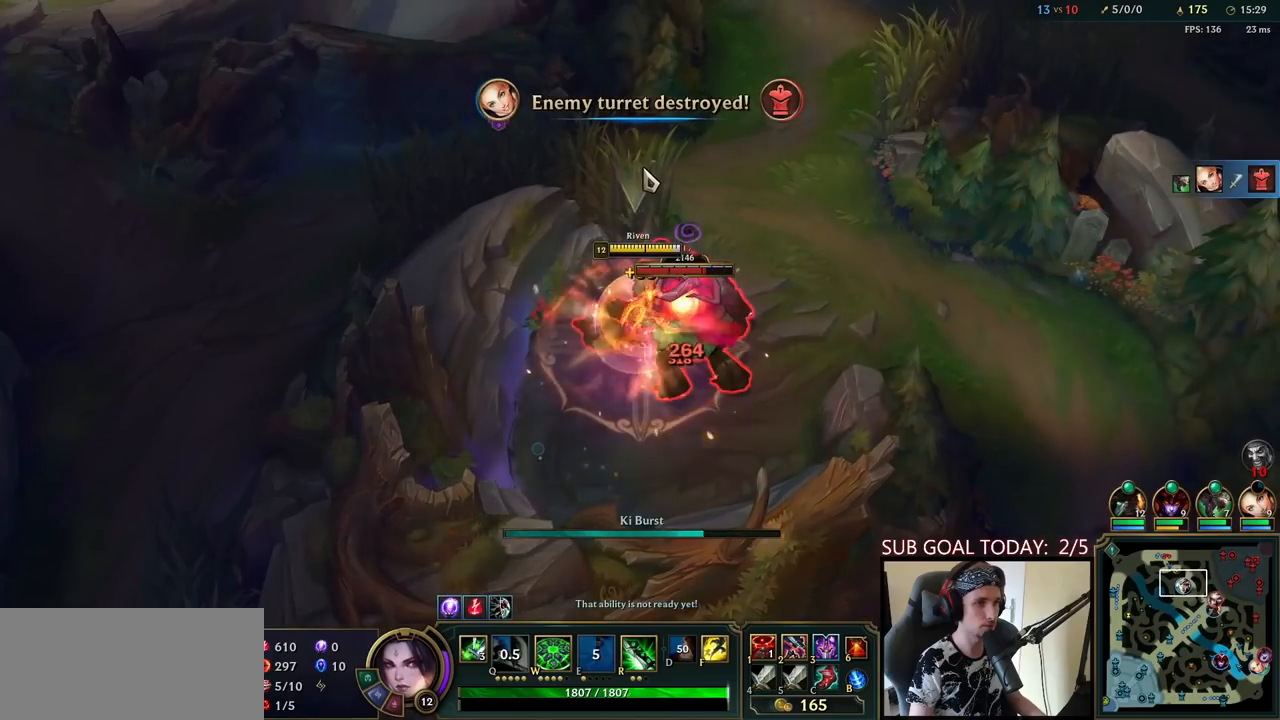
{"keys": ["space"], "mouse": [], "events": [[100, "mouse_right", "up"], [200, "mouse_right", "down"], [333, "mouse_right", "up"]]}